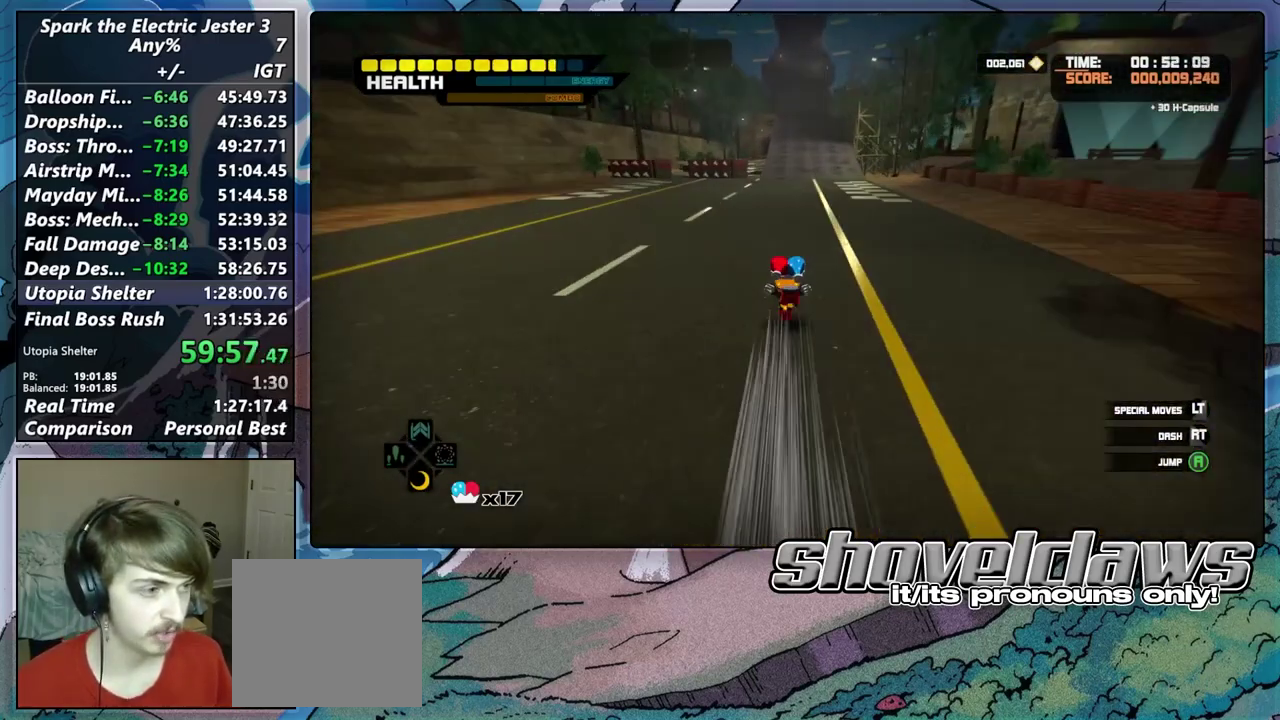
Gameplay with a controller (PlayStation layout); each line is a JSON object with the inputs held at the frame after it. "events" lists button and stick changes between this image and that frame as [ms after this image, input, new state], when the widget could be followed in between.
{"buttons": [], "left_stick": "up", "right_stick": "center", "events": []}
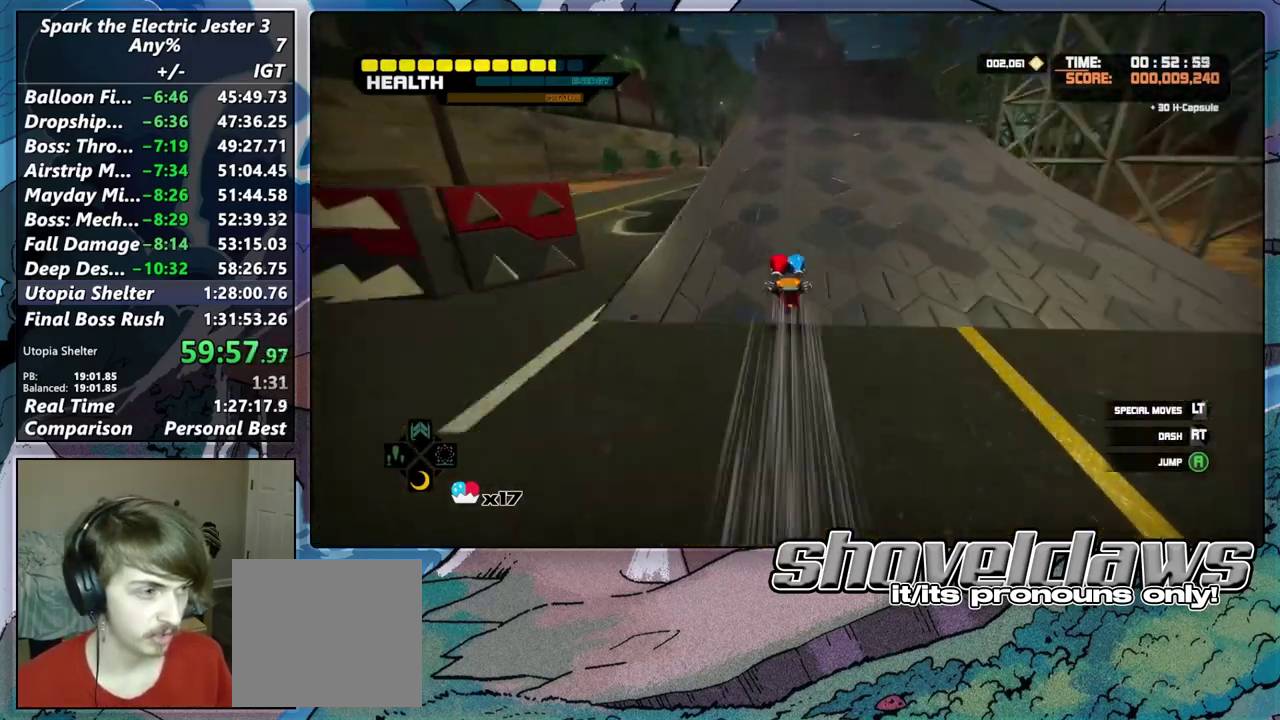
{"buttons": ["CROSS"], "left_stick": "up", "right_stick": "center", "events": [[433, "CROSS", "down"]]}
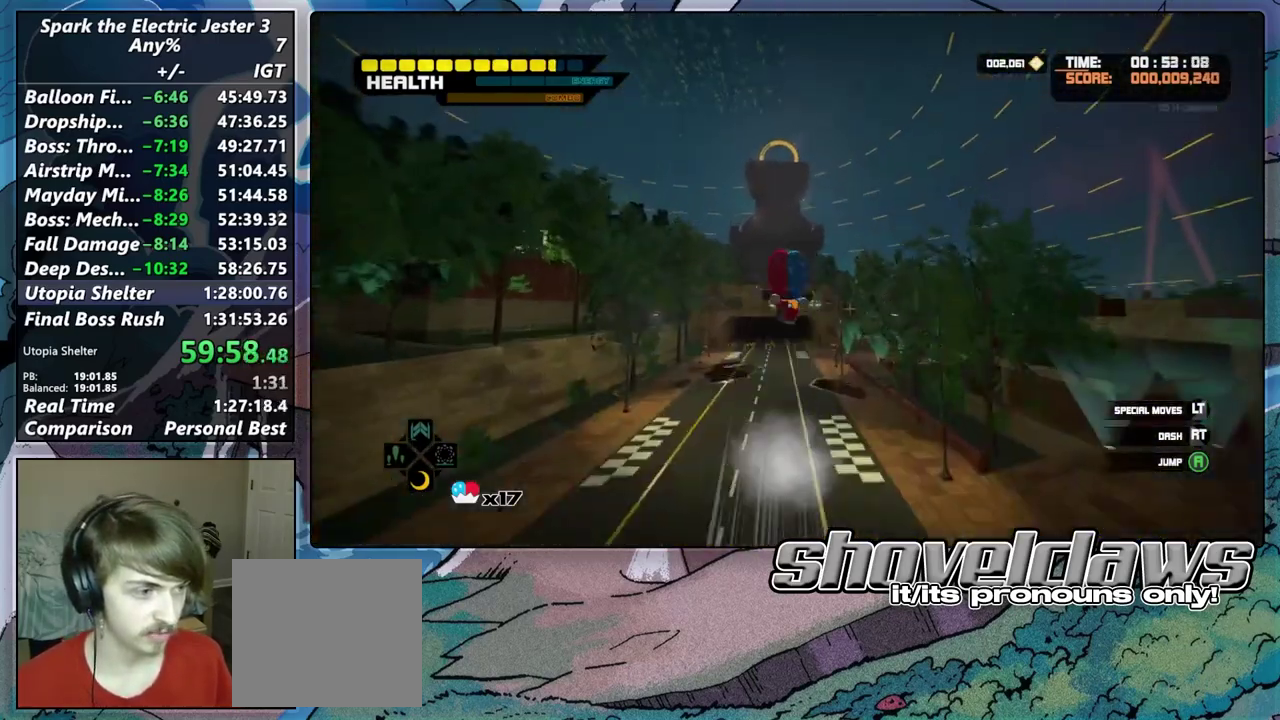
{"buttons": ["CROSS"], "left_stick": "up", "right_stick": "center", "events": []}
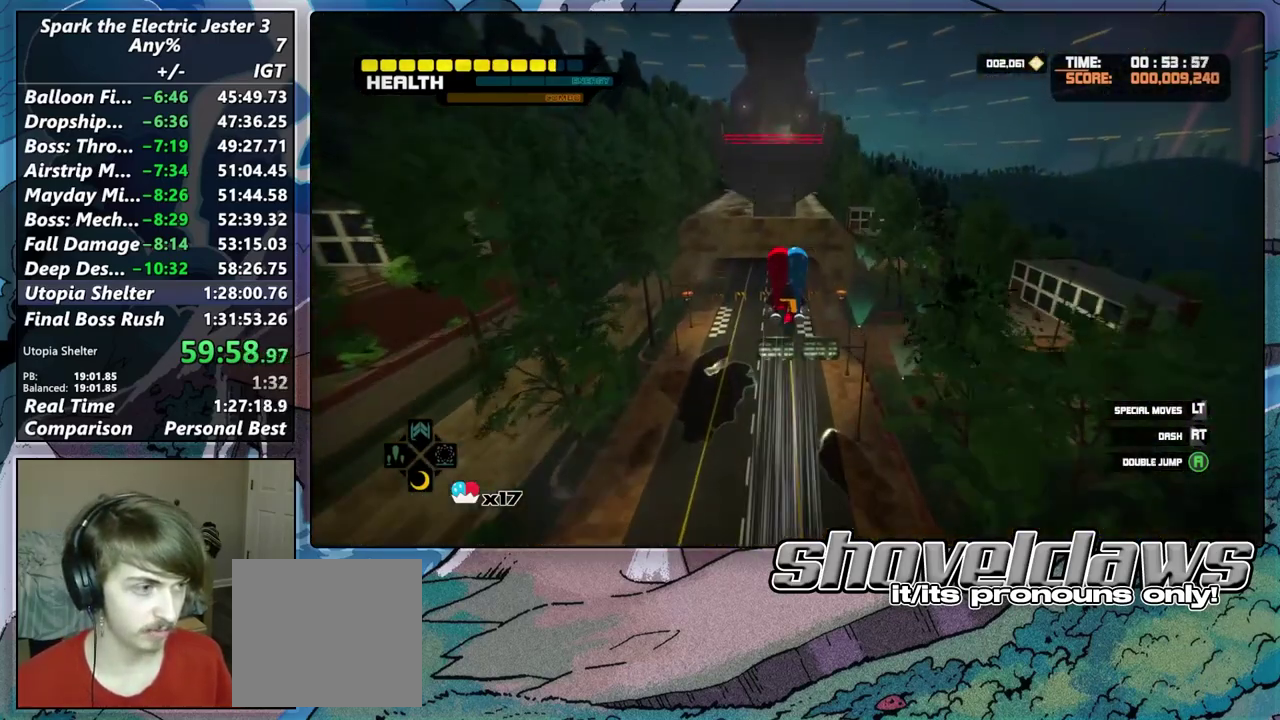
{"buttons": ["CROSS"], "left_stick": "up", "right_stick": "center", "events": []}
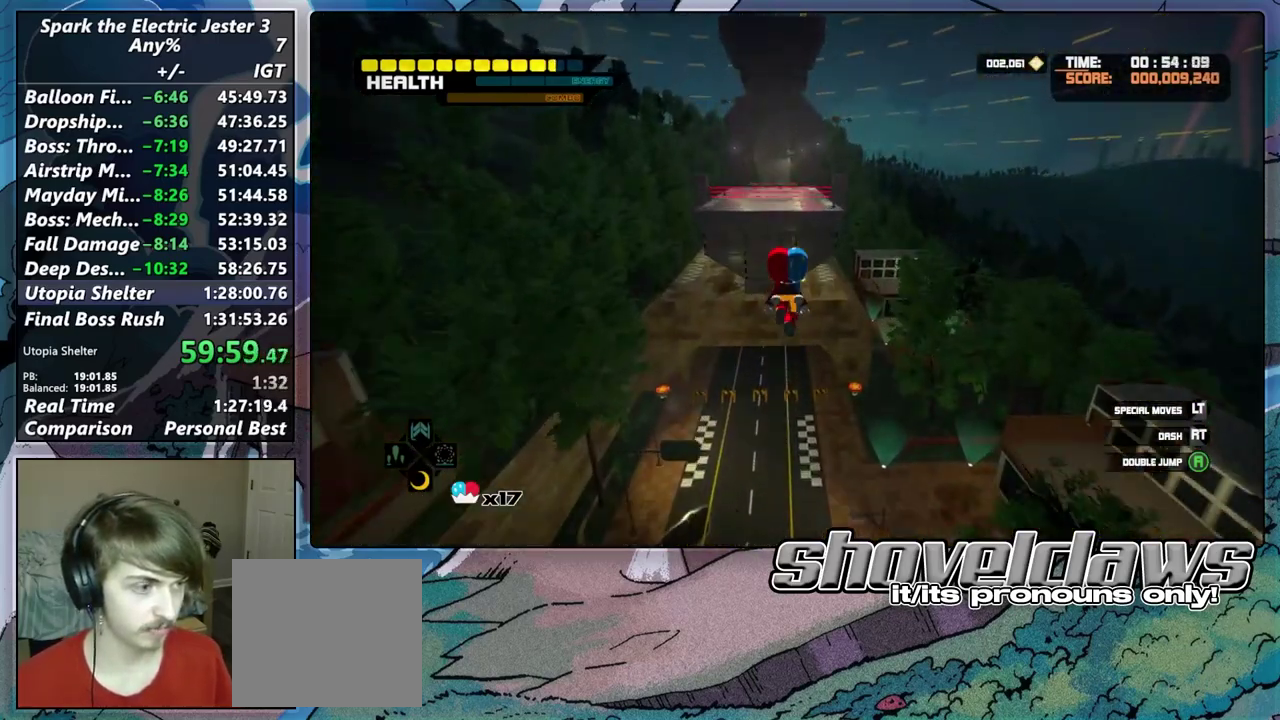
{"buttons": ["CROSS"], "left_stick": "up", "right_stick": "center", "events": []}
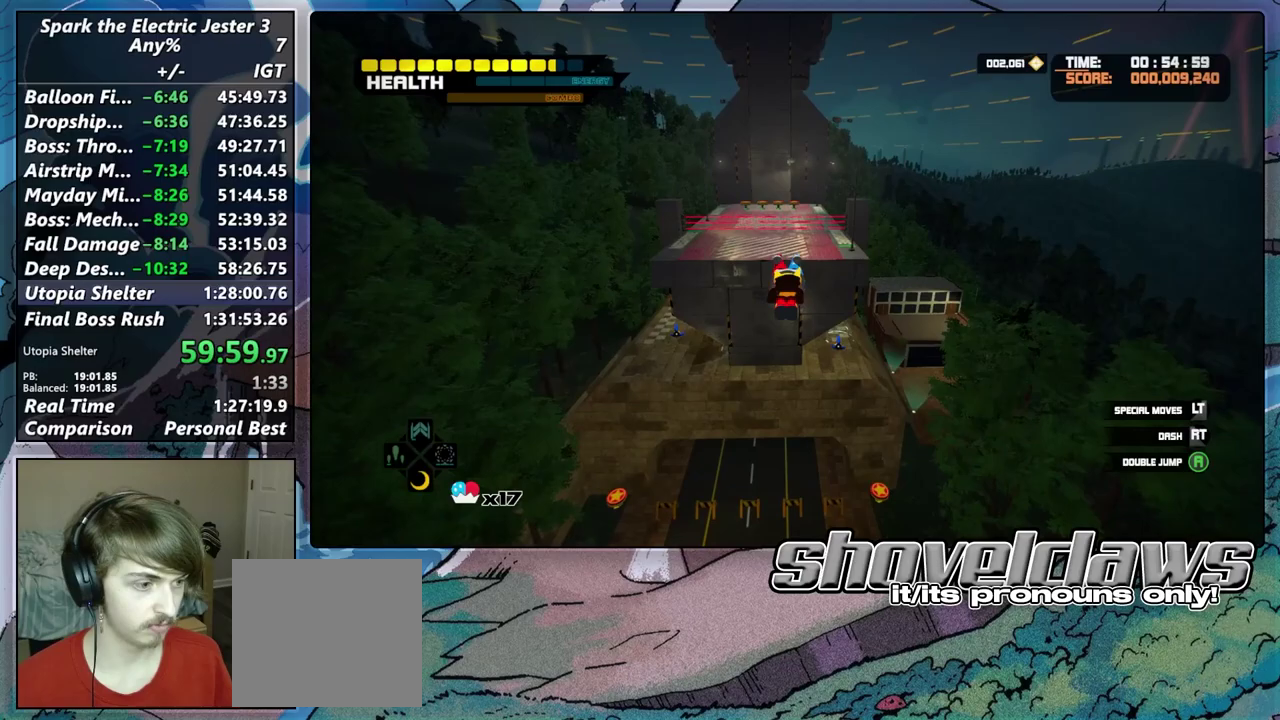
{"buttons": ["CROSS"], "left_stick": "up", "right_stick": "center", "events": [[17, "CROSS", "up"], [483, "CROSS", "down"]]}
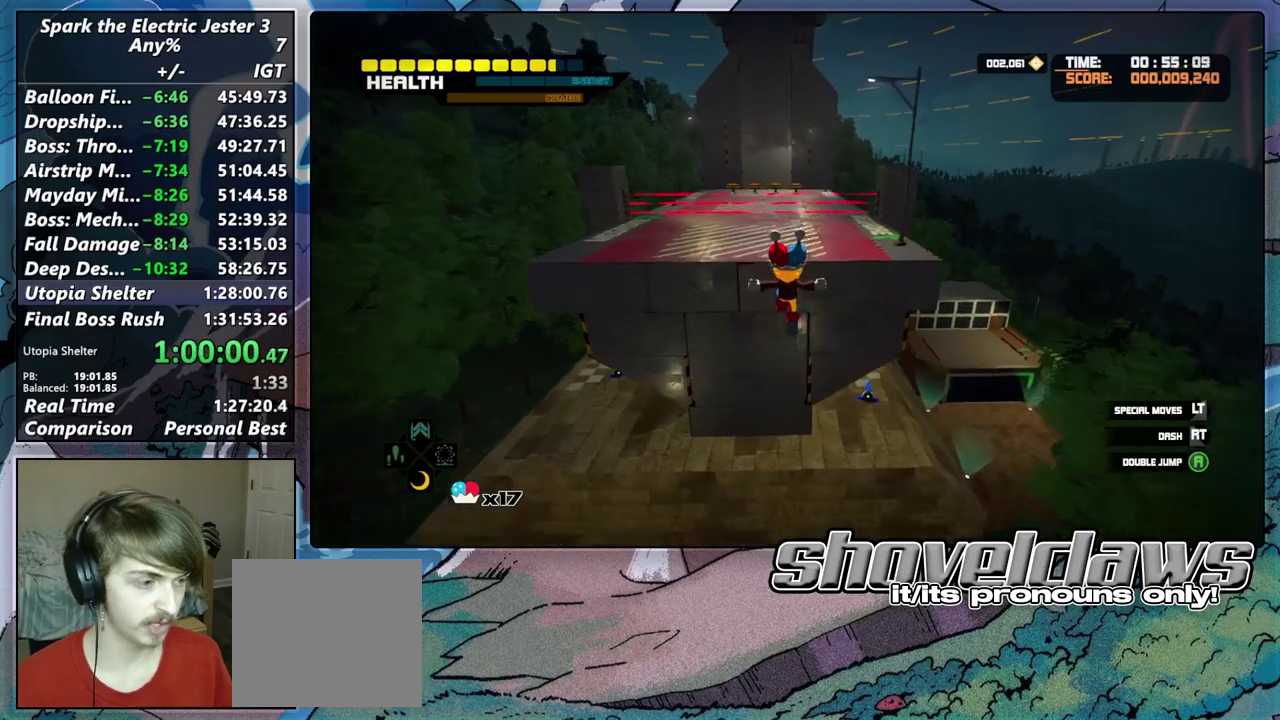
{"buttons": ["CROSS"], "left_stick": "up", "right_stick": "center", "events": []}
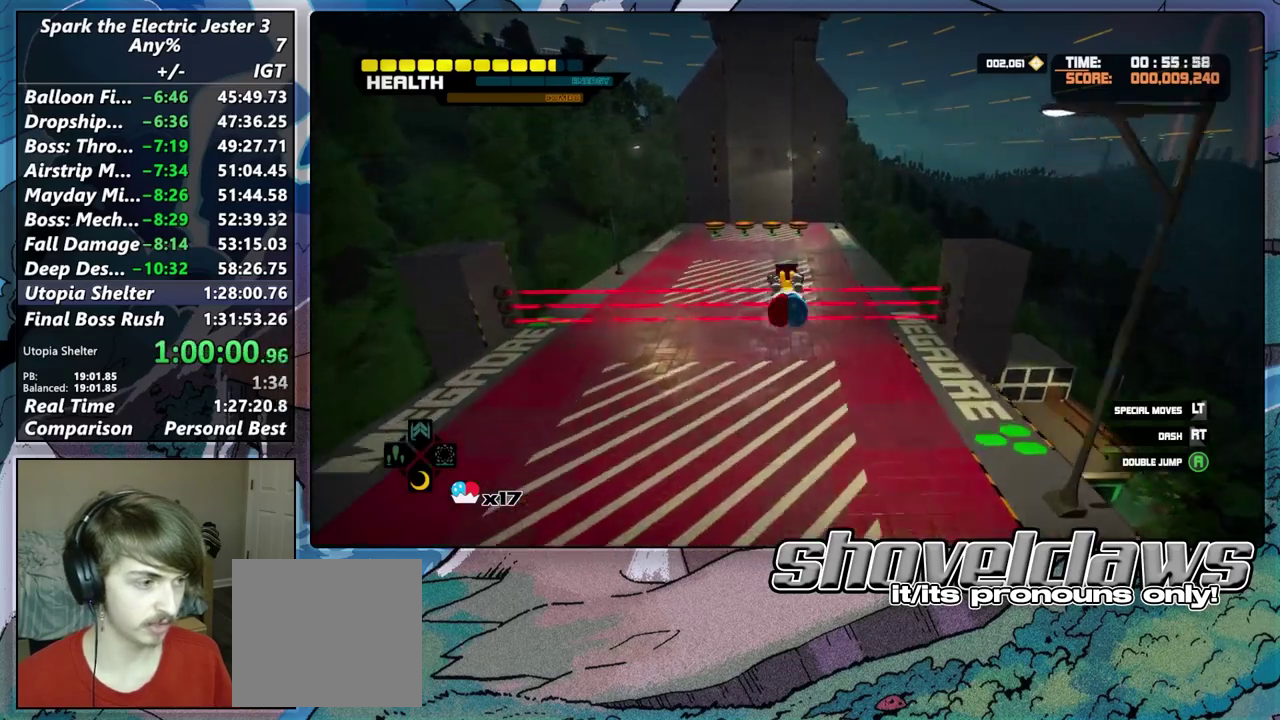
{"buttons": [], "left_stick": "up", "right_stick": "center", "events": [[417, "CROSS", "up"]]}
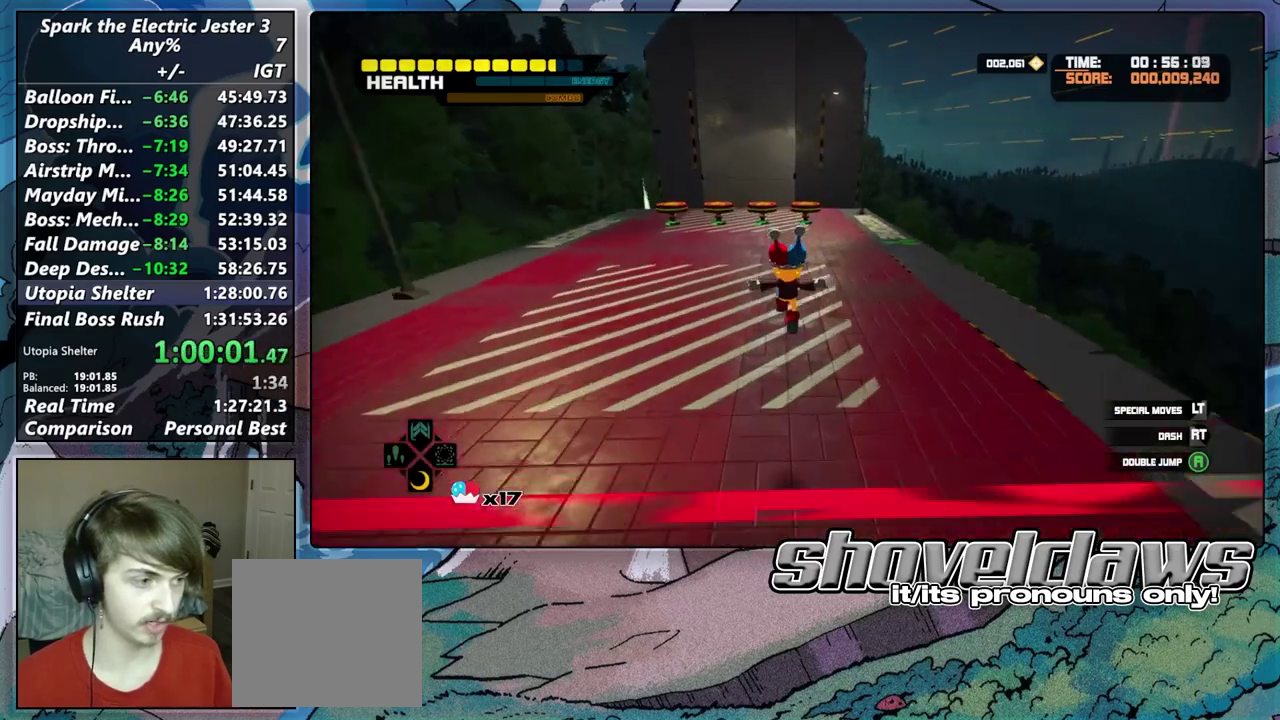
{"buttons": [], "left_stick": "up", "right_stick": "center", "events": []}
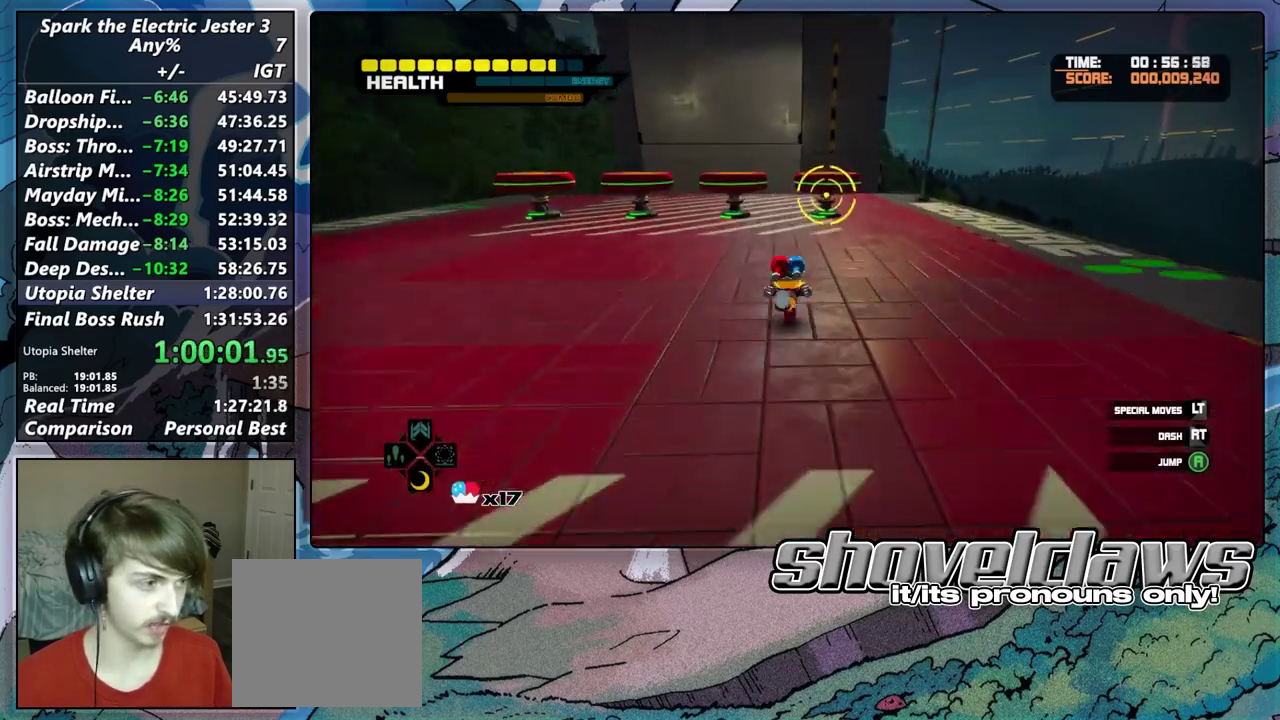
{"buttons": [], "left_stick": "up", "right_stick": "center", "events": [[150, "CIRCLE", "down"], [267, "CIRCLE", "up"], [300, "left_stick", "center"], [483, "left_stick", "up"]]}
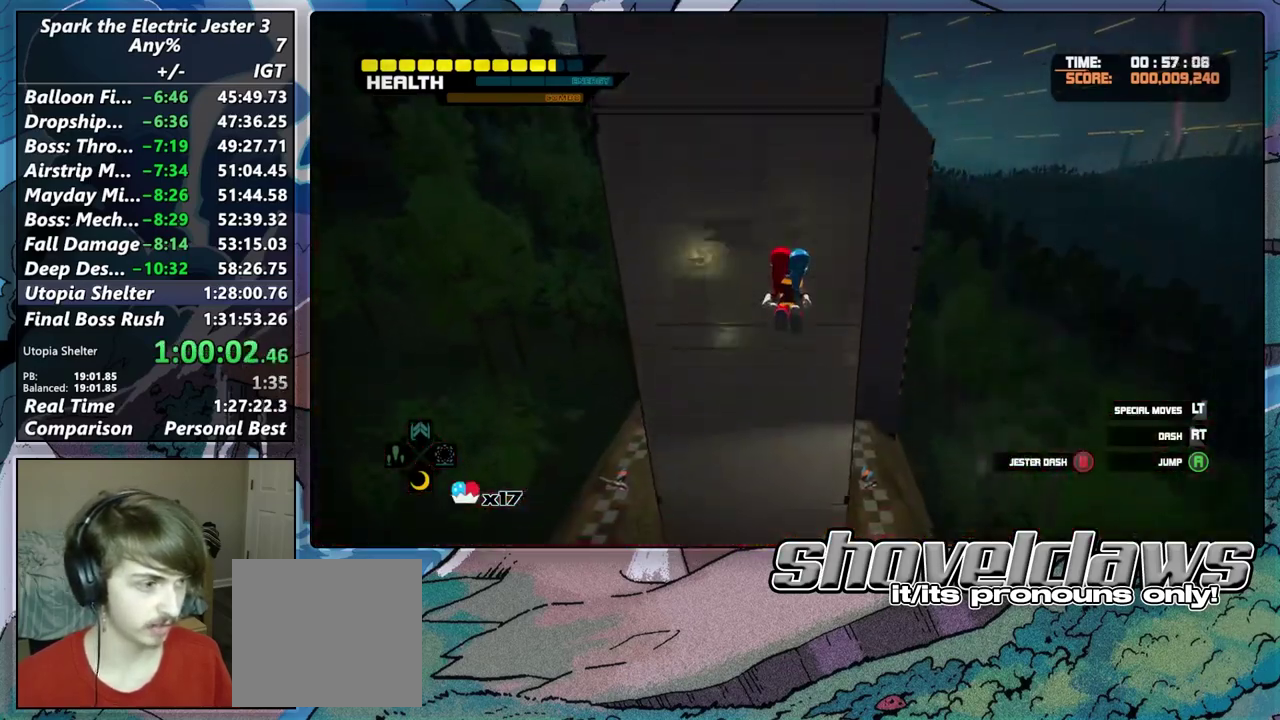
{"buttons": [], "left_stick": "up-left", "right_stick": "center", "events": [[250, "left_stick", "up-left"]]}
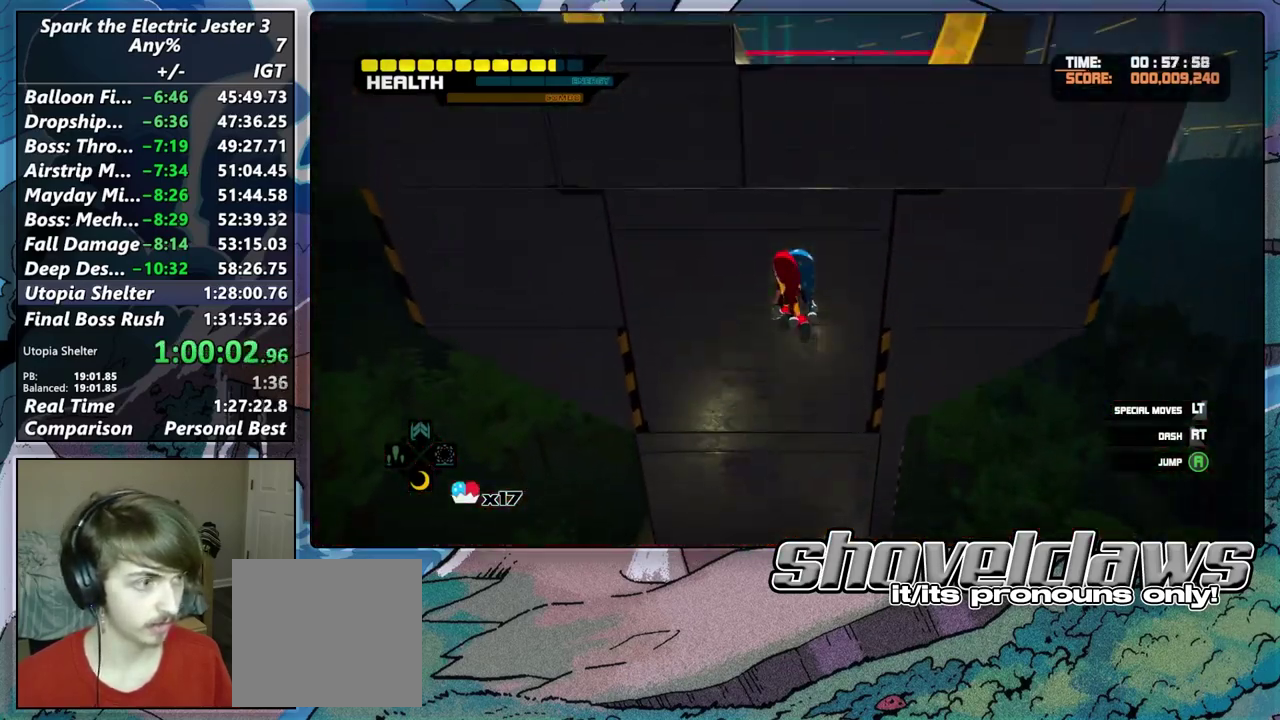
{"buttons": [], "left_stick": "up", "right_stick": "center", "events": [[117, "left_stick", "up"], [317, "R2", "down"], [483, "R2", "up"]]}
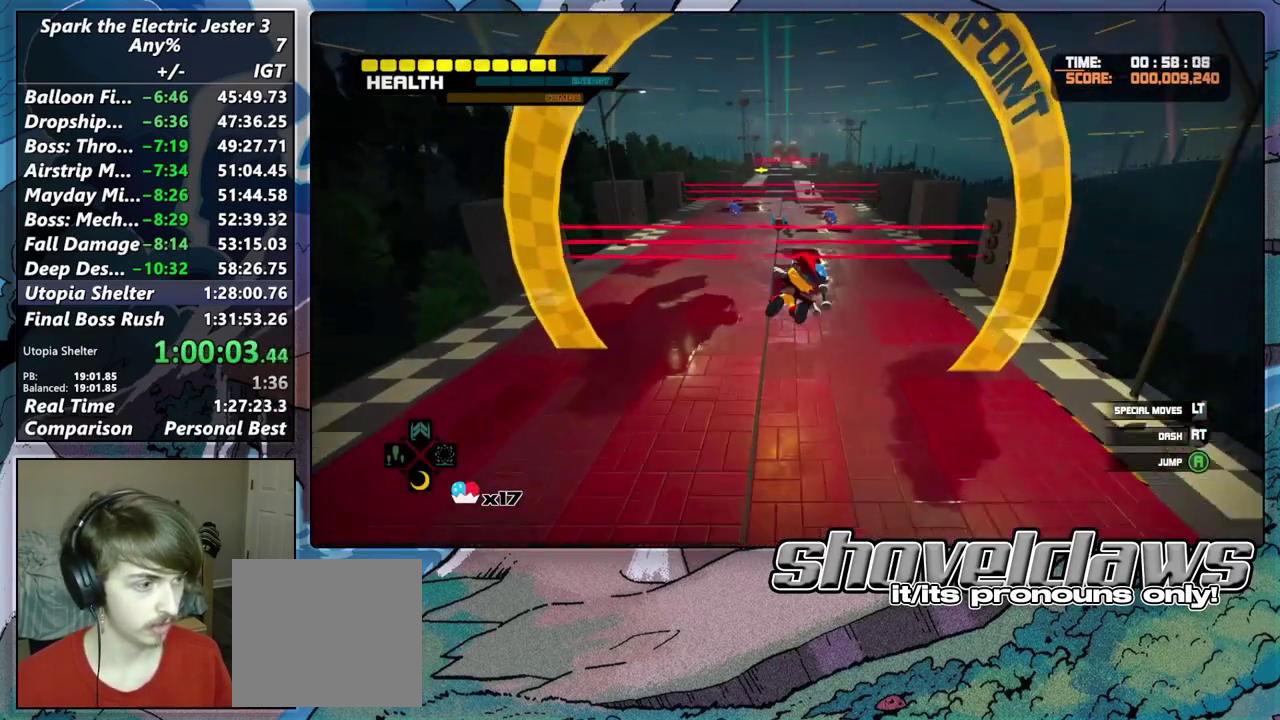
{"buttons": ["CROSS"], "left_stick": "up", "right_stick": "center", "events": [[350, "CROSS", "down"]]}
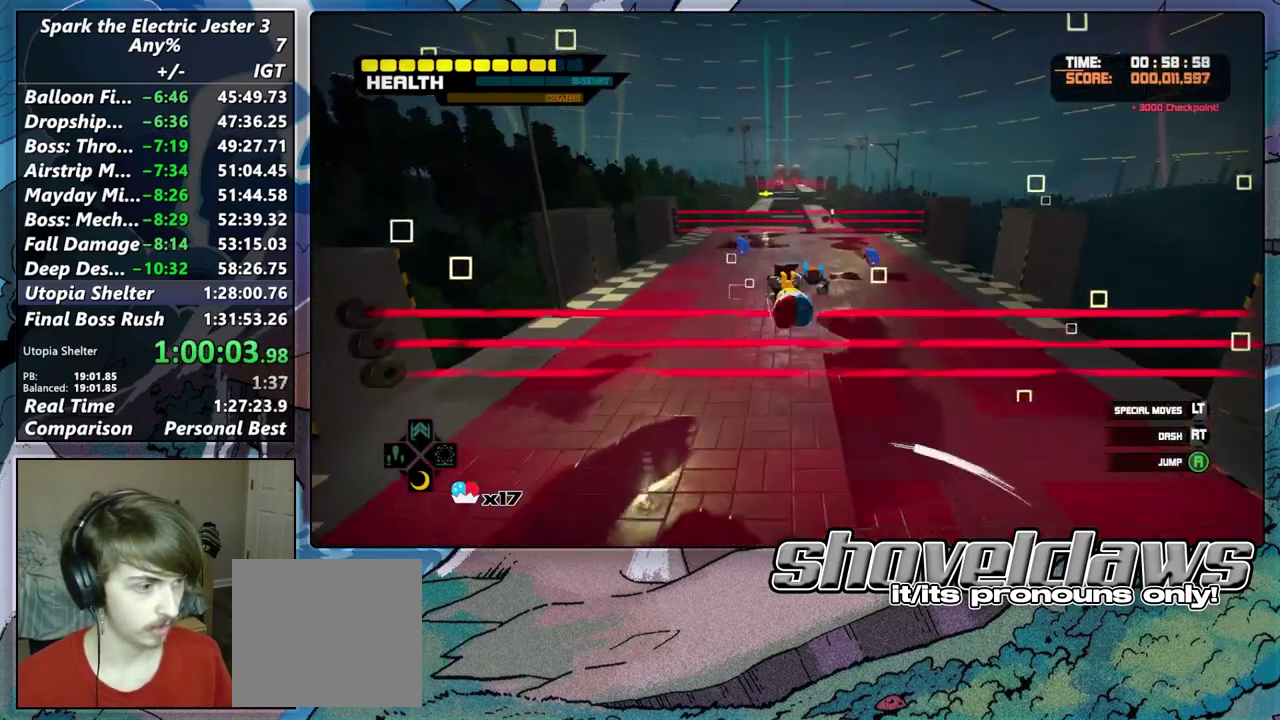
{"buttons": [], "left_stick": "up", "right_stick": "center", "events": [[167, "CROSS", "up"]]}
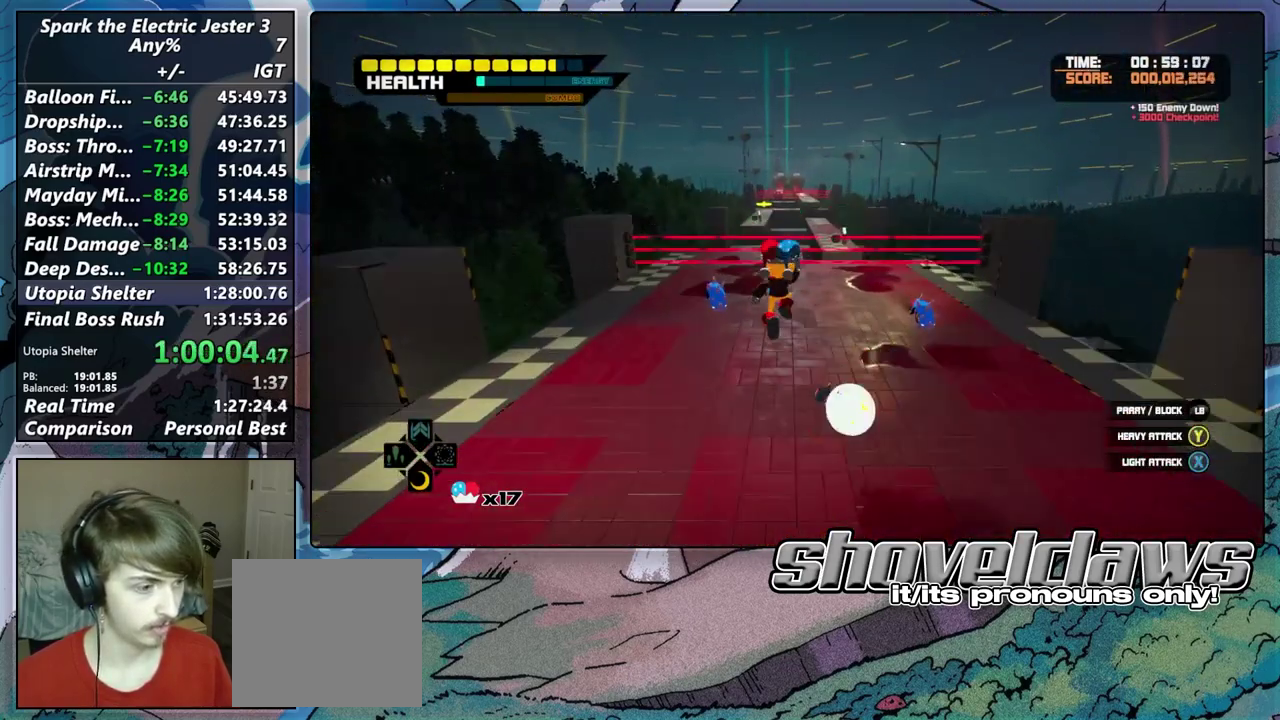
{"buttons": [], "left_stick": "up-right", "right_stick": "center", "events": [[450, "left_stick", "up-right"]]}
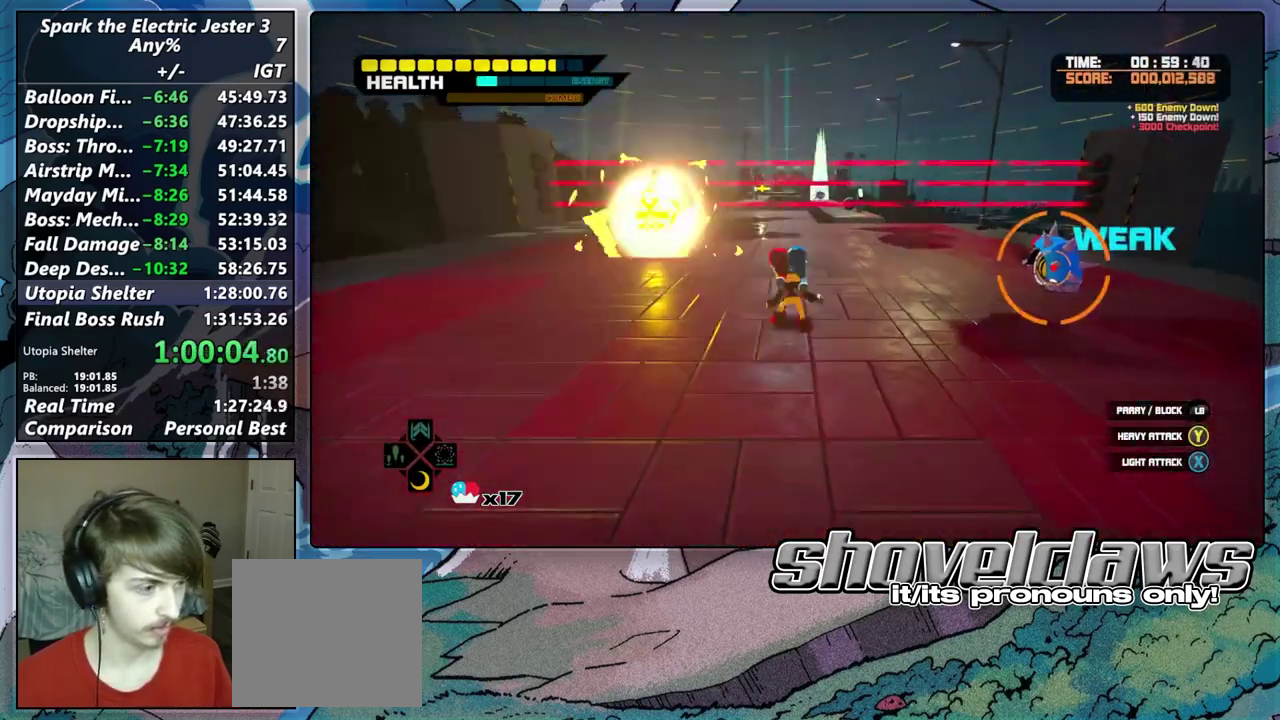
{"buttons": ["CROSS"], "left_stick": "up-right", "right_stick": "center", "events": [[33, "CROSS", "down"], [67, "left_stick", "down-left"], [217, "left_stick", "up-right"], [350, "R1", "down"], [500, "R1", "up"]]}
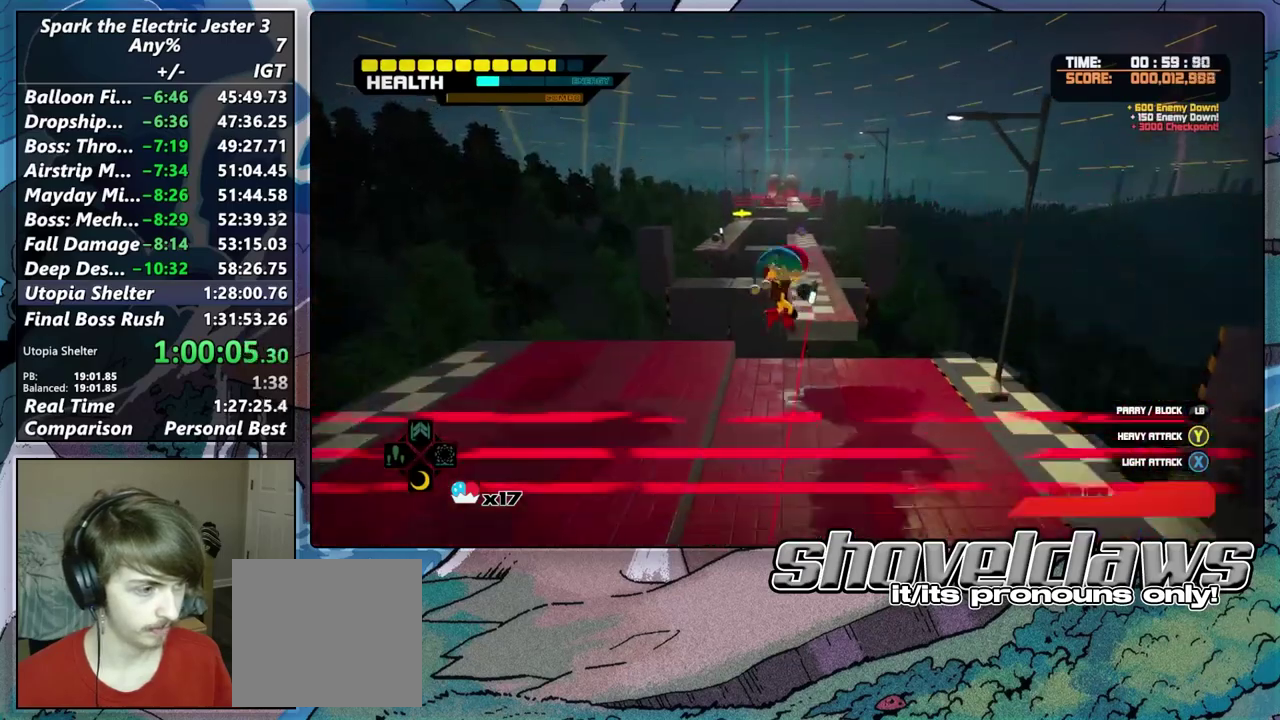
{"buttons": ["R2"], "left_stick": "up-right", "right_stick": "center", "events": [[117, "CROSS", "up"], [383, "R2", "down"]]}
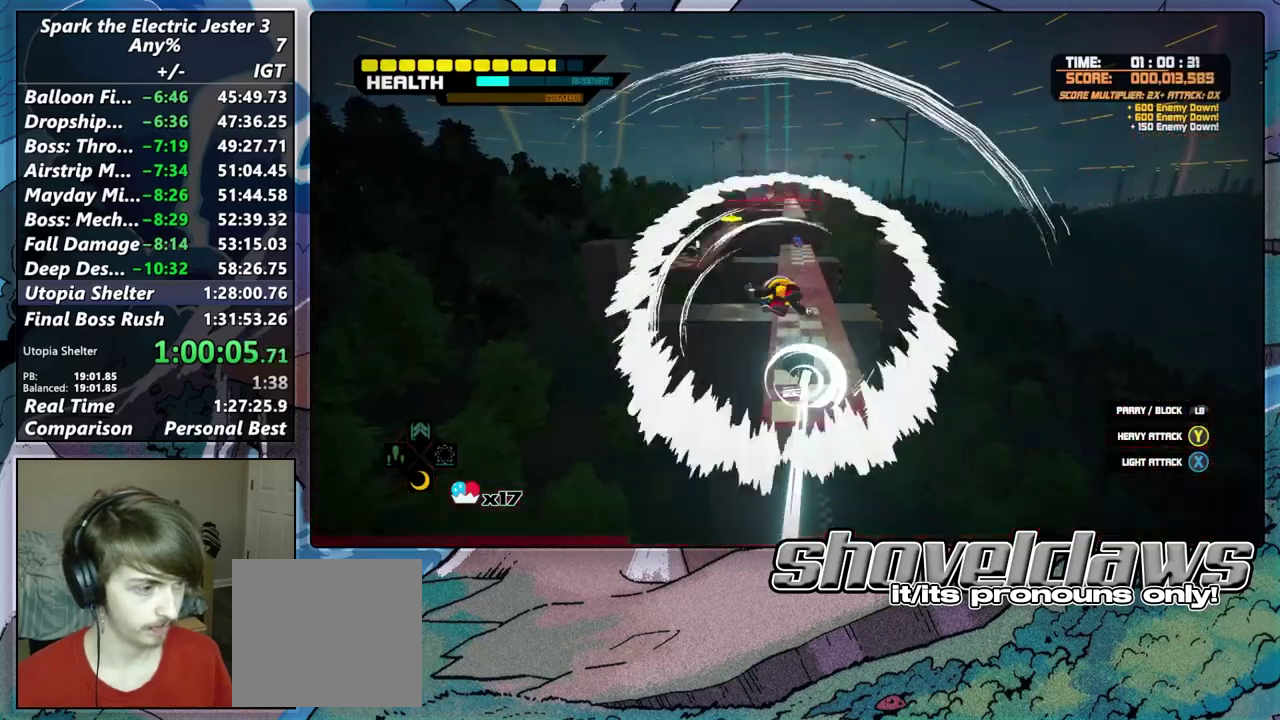
{"buttons": [], "left_stick": "up", "right_stick": "center", "events": [[50, "R2", "up"], [167, "R1", "down"], [283, "R1", "up"], [383, "left_stick", "up"]]}
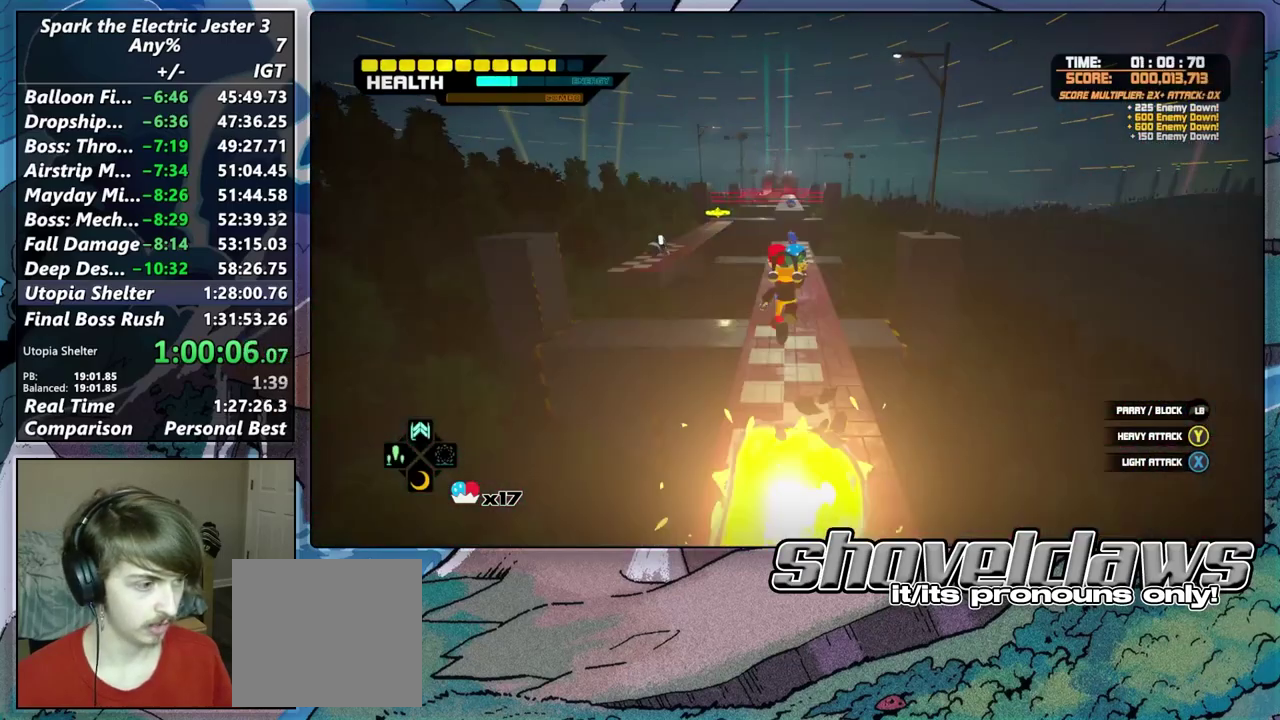
{"buttons": [], "left_stick": "up", "right_stick": "center", "events": []}
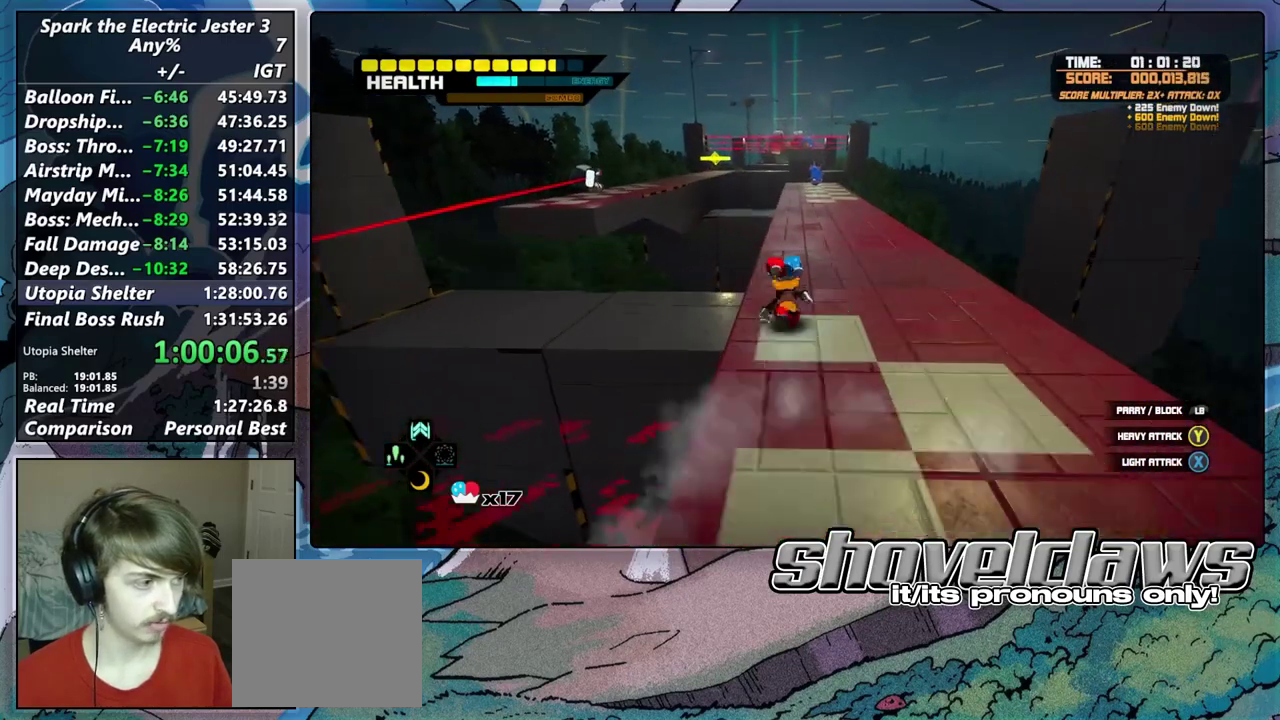
{"buttons": [], "left_stick": "up", "right_stick": "center", "events": []}
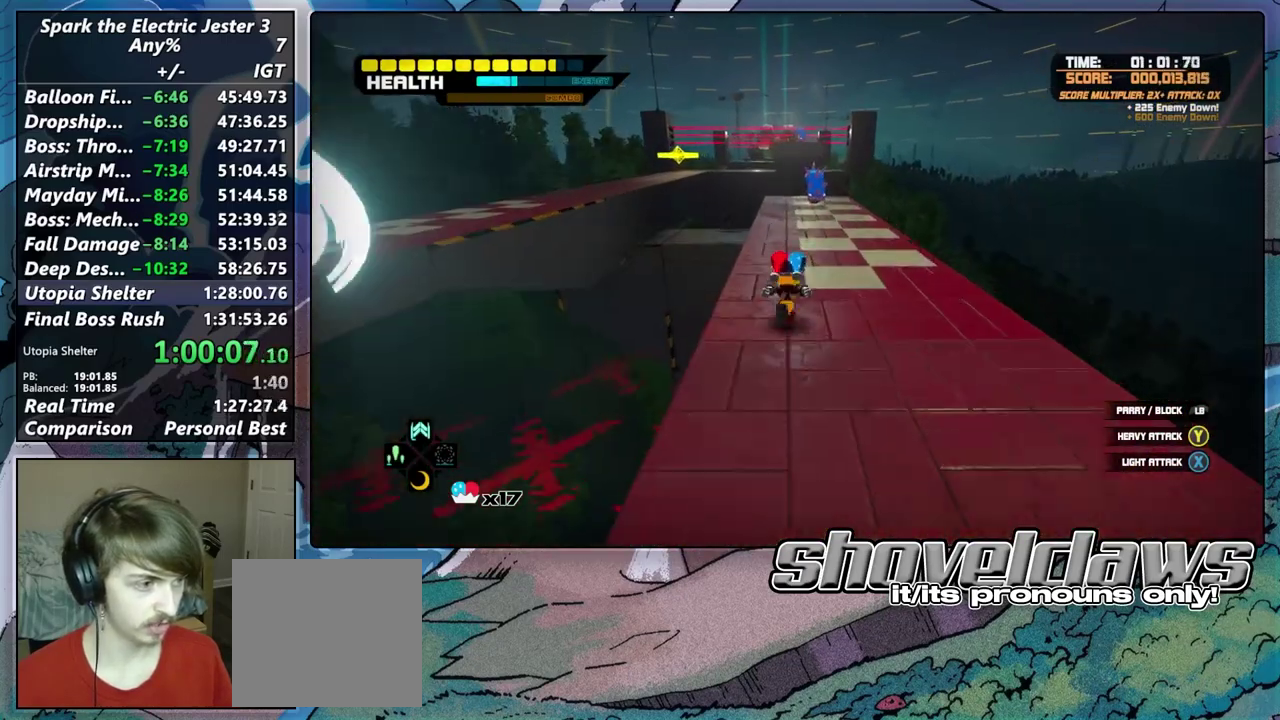
{"buttons": ["CROSS"], "left_stick": "up-left", "right_stick": "center", "events": [[100, "R1", "down"], [233, "R1", "up"], [267, "left_stick", "up-left"], [317, "CROSS", "down"]]}
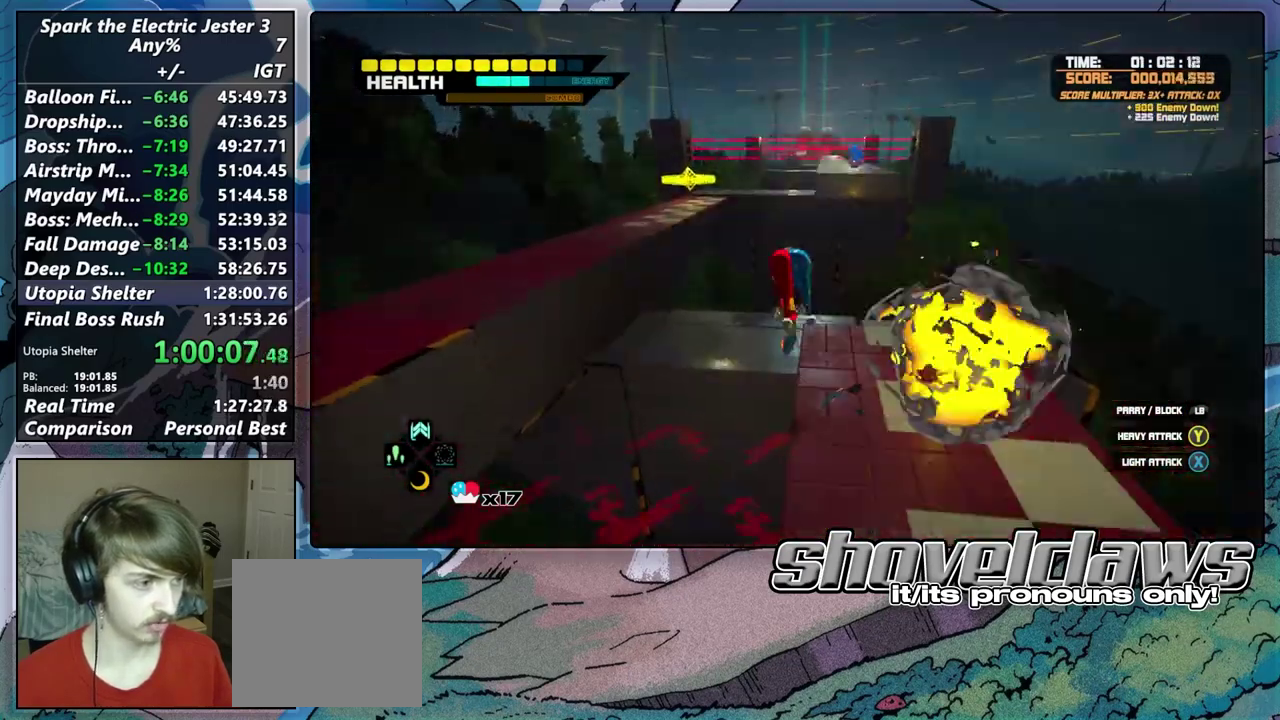
{"buttons": [], "left_stick": "up-left", "right_stick": "center", "events": [[67, "CROSS", "up"], [133, "CROSS", "down"], [350, "CROSS", "up"]]}
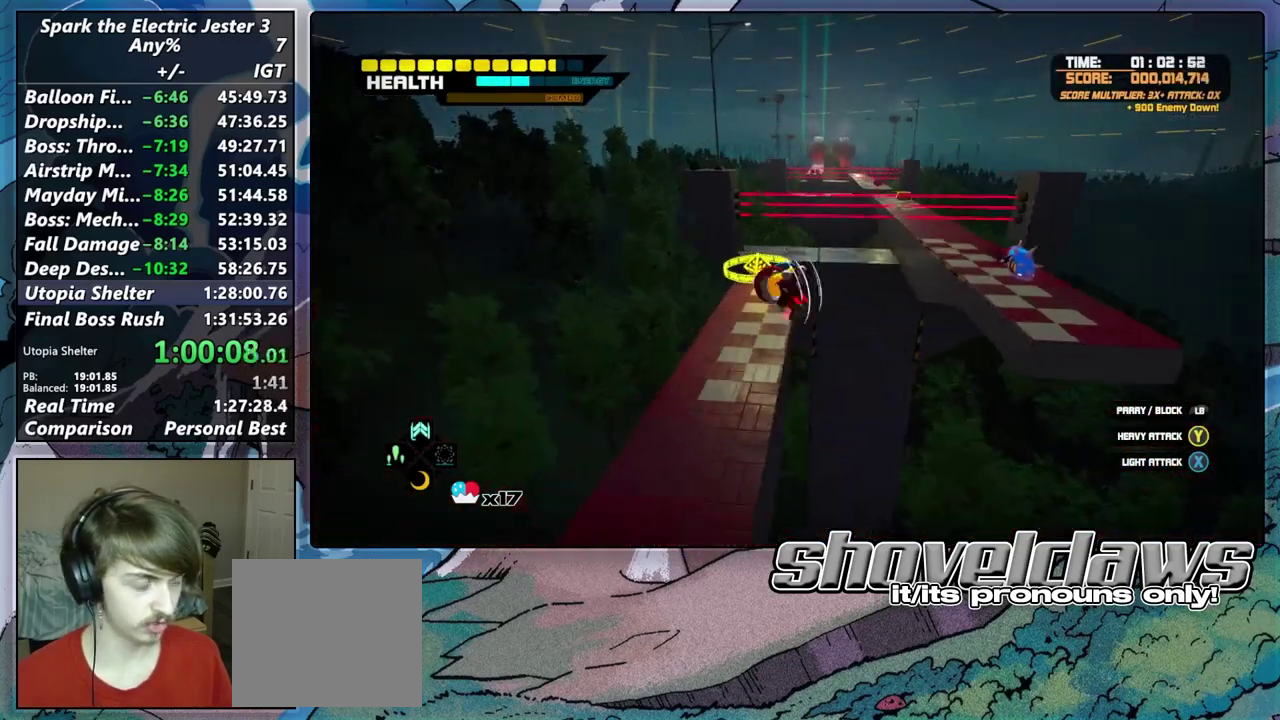
{"buttons": [], "left_stick": "up-right", "right_stick": "center", "events": [[50, "left_stick", "up"], [250, "left_stick", "center"], [333, "left_stick", "up-right"]]}
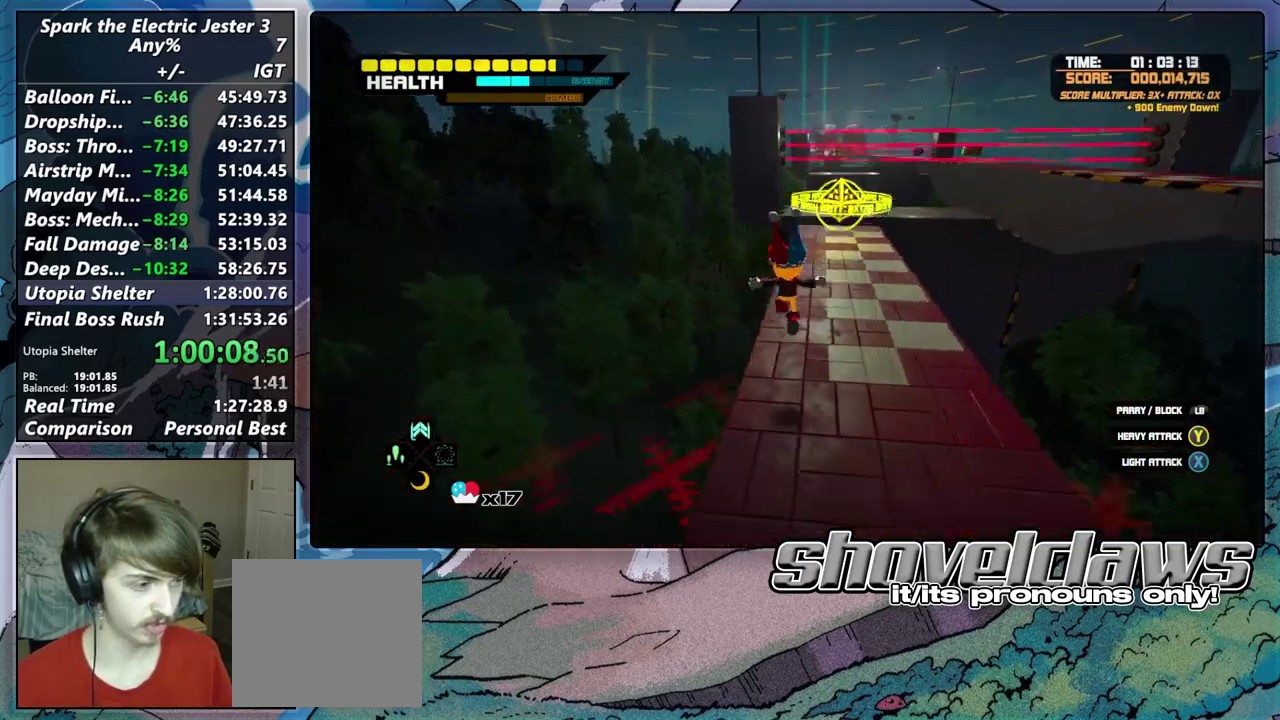
{"buttons": [], "left_stick": "up-right", "right_stick": "center", "events": [[200, "left_stick", "down-left"], [250, "CIRCLE", "down"], [267, "R2", "down"], [383, "left_stick", "up-right"], [433, "CIRCLE", "up"], [433, "R2", "up"]]}
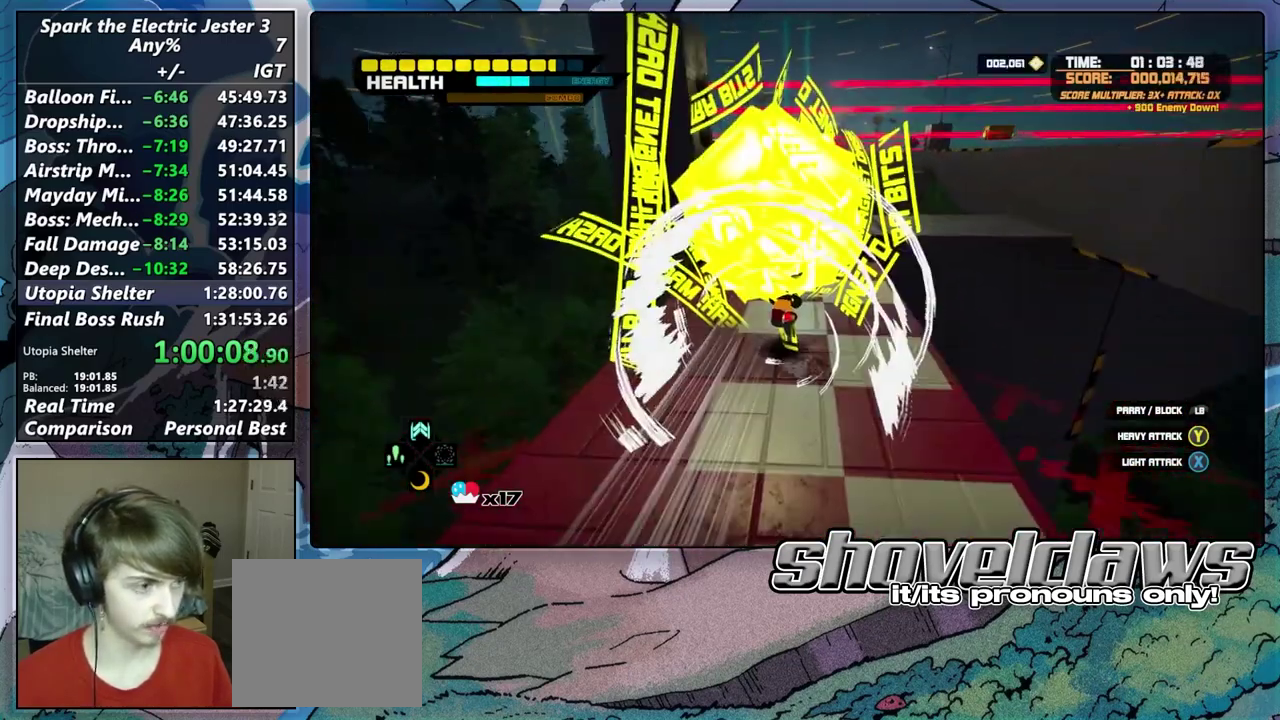
{"buttons": ["CROSS"], "left_stick": "up", "right_stick": "center", "events": [[200, "CROSS", "down"], [400, "left_stick", "up"]]}